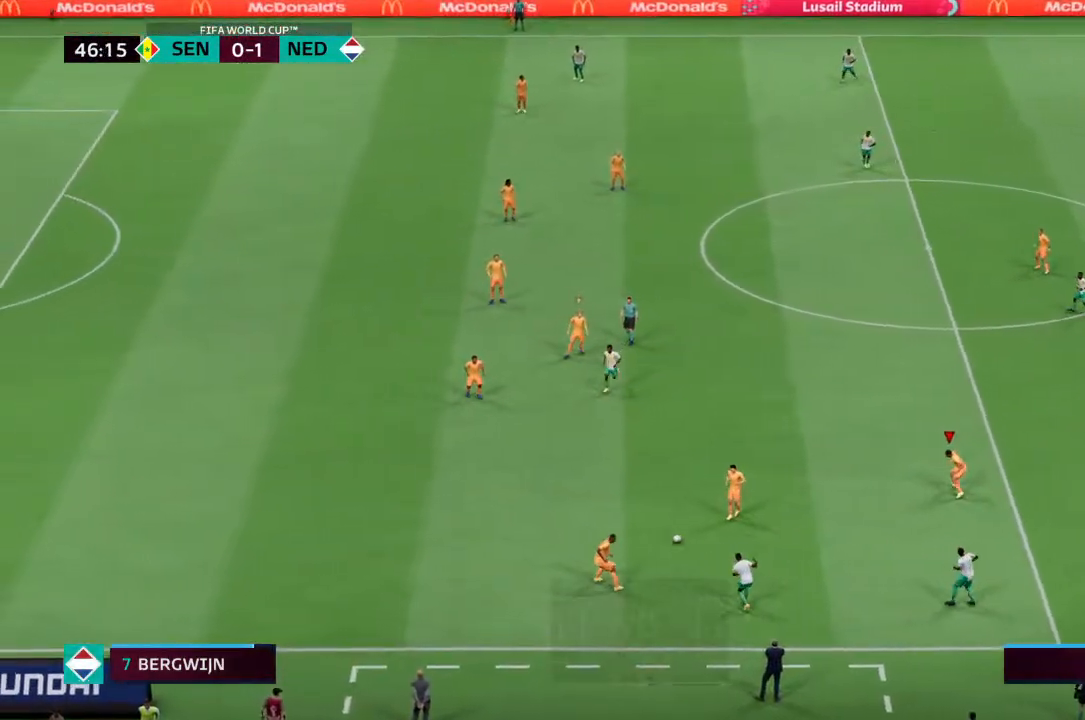
Gameplay with a controller (PlayStation layout); each line is a JSON object with the inputs held at the frame after it (dt_ms = milliseconds from this image to that frame). "events" lists button and stick changes between this image and that frame as [ms after this image, input, new state], when the widget could be followed in between. Not read: L3 R3.
{"dt_ms": 500, "buttons": [], "left_stick": "center", "right_stick": "center", "events": [[400, "L2", "up"], [500, "left_stick", "center"]]}
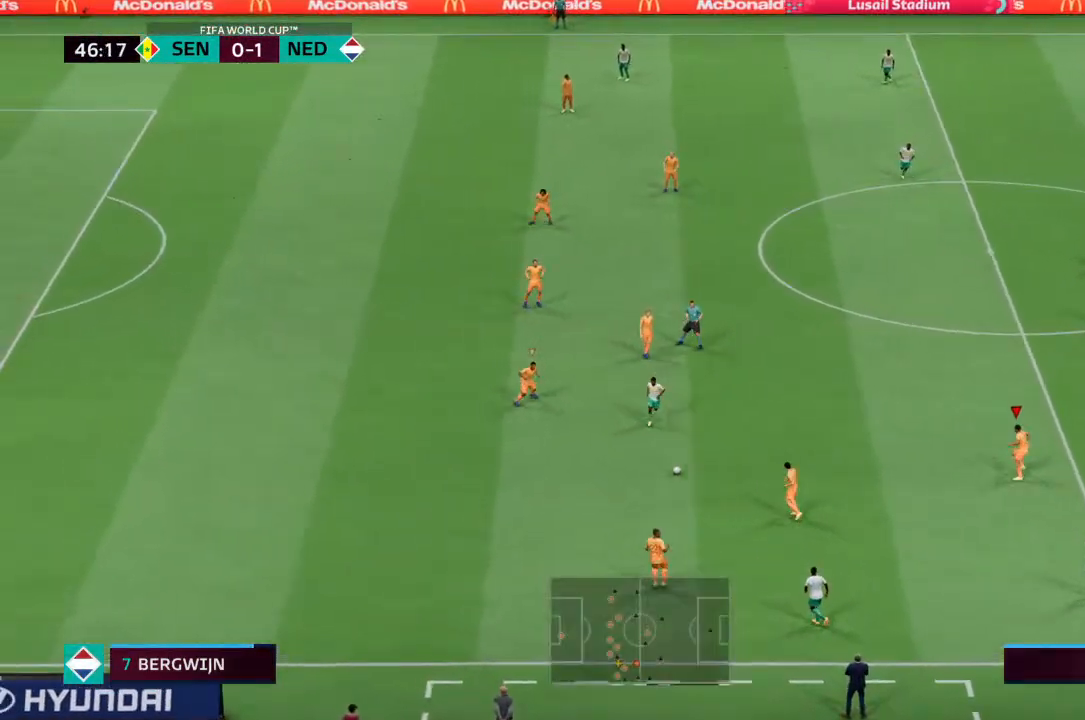
{"dt_ms": 500, "buttons": ["L2"], "left_stick": "down", "right_stick": "center", "events": [[167, "L1", "down"], [300, "L1", "up"], [333, "left_stick", "down"], [467, "L2", "down"]]}
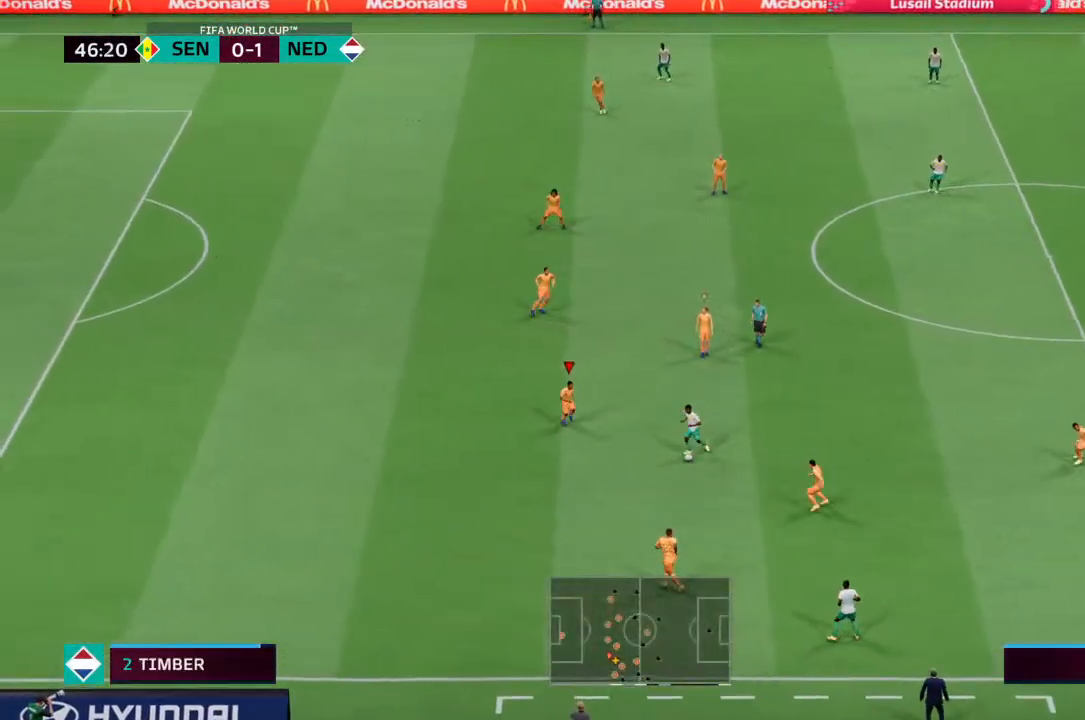
{"dt_ms": 500, "buttons": ["L2", "R2"], "left_stick": "down", "right_stick": "center", "events": [[467, "R2", "down"]]}
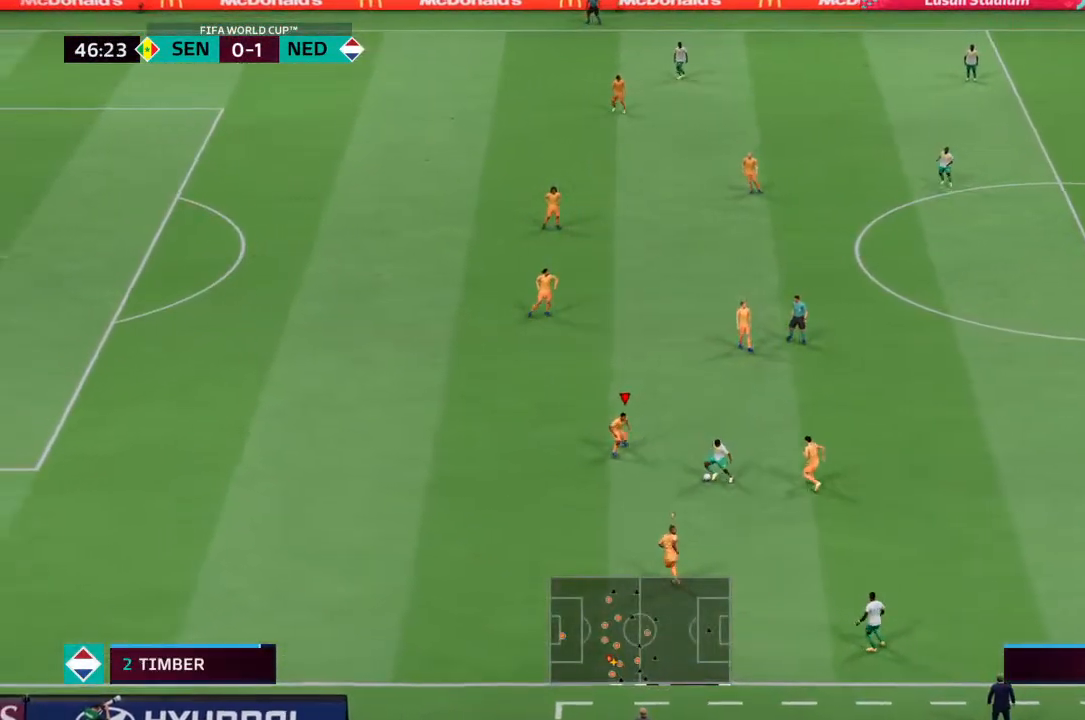
{"dt_ms": 500, "buttons": ["L2"], "left_stick": "right", "right_stick": "center", "events": [[200, "R2", "up"], [233, "left_stick", "down-right"], [400, "left_stick", "right"]]}
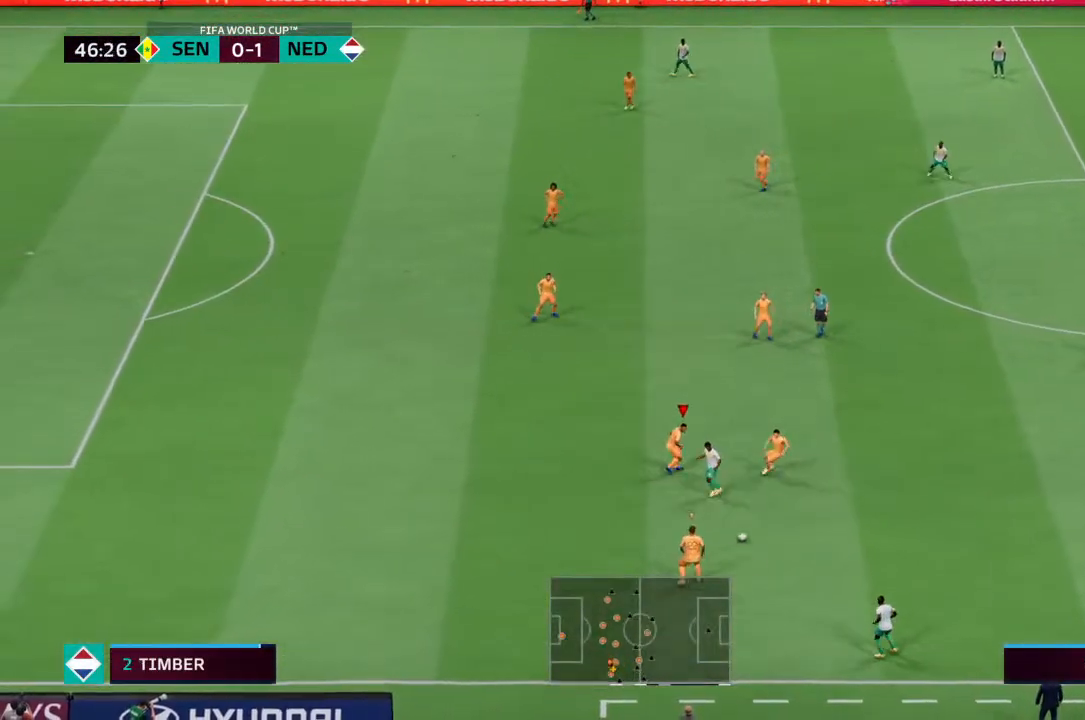
{"dt_ms": 500, "buttons": ["L1"], "left_stick": "up-right", "right_stick": "center", "events": [[67, "left_stick", "down"], [300, "left_stick", "center"], [367, "left_stick", "up-left"], [400, "L1", "down"], [400, "L2", "up"], [467, "left_stick", "up-right"]]}
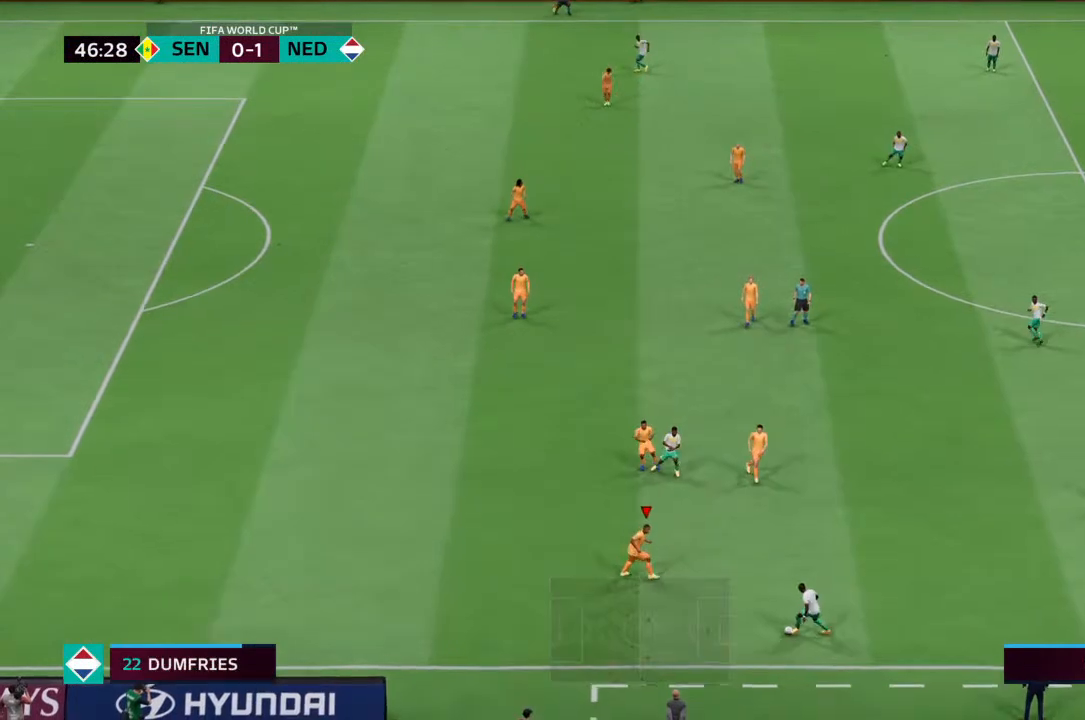
{"dt_ms": 500, "buttons": ["L2", "R2"], "left_stick": "down-left", "right_stick": "center", "events": [[67, "L1", "up"], [67, "left_stick", "down-right"], [133, "L2", "down"], [200, "R2", "down"], [267, "left_stick", "down"], [367, "left_stick", "down-left"]]}
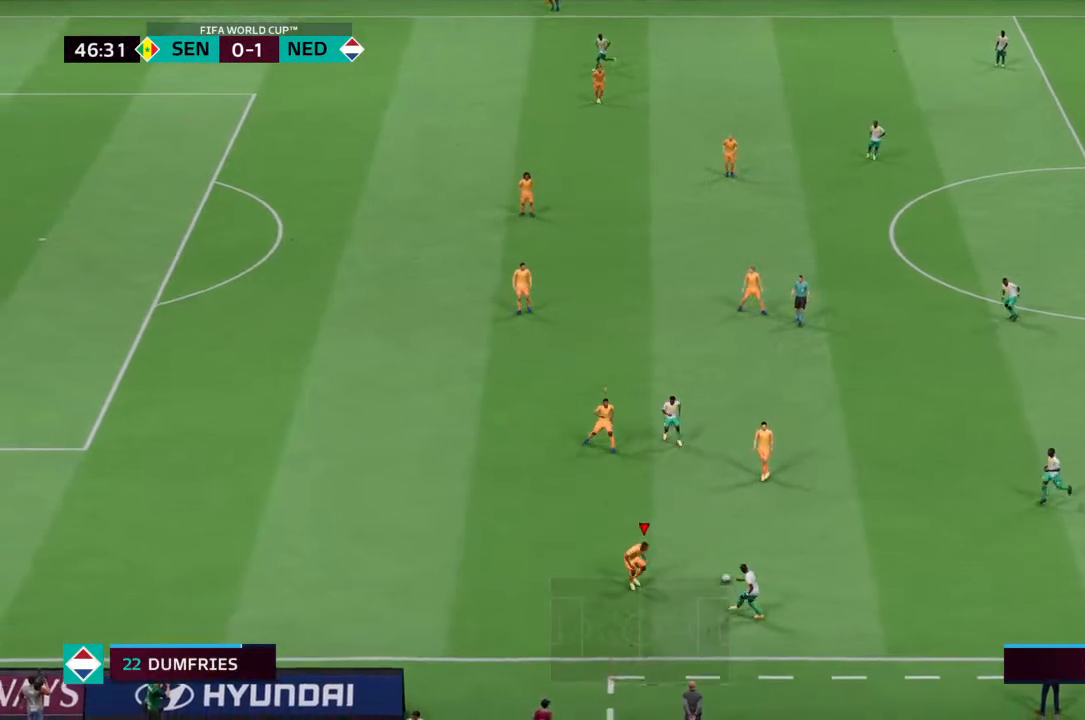
{"dt_ms": 500, "buttons": ["L2", "R2"], "left_stick": "up", "right_stick": "center", "events": [[300, "left_stick", "up"]]}
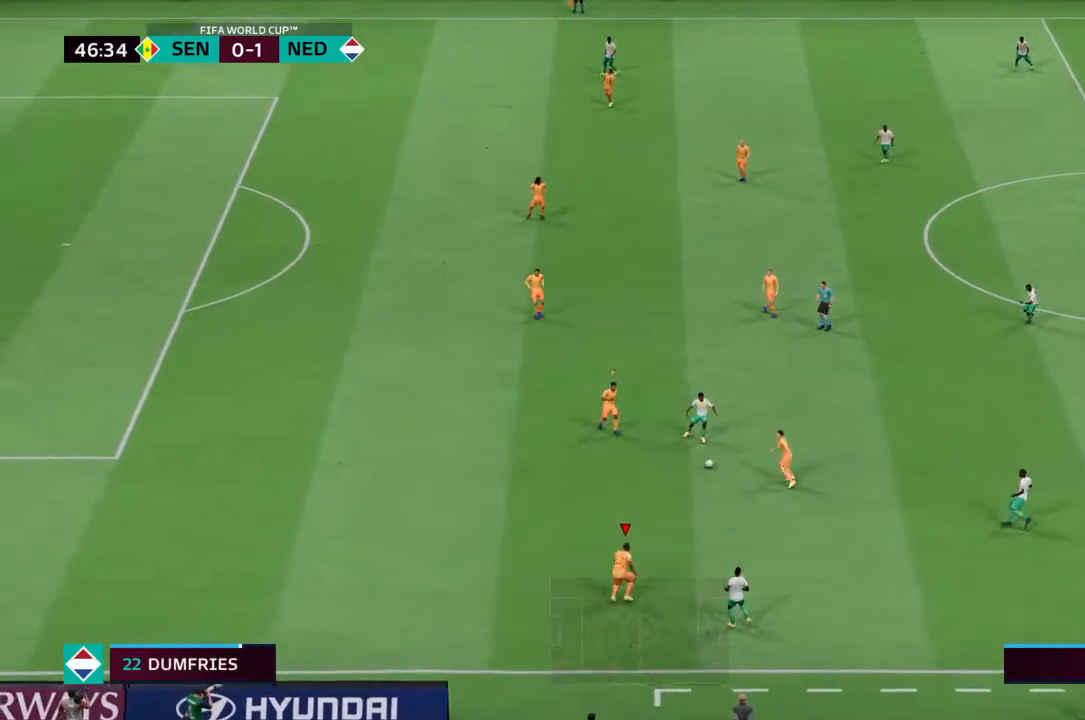
{"dt_ms": 500, "buttons": ["L2", "R2"], "left_stick": "up-right", "right_stick": "center", "events": [[33, "R2", "up"], [67, "L2", "up"], [100, "L1", "down"], [133, "left_stick", "right"], [200, "L1", "up"], [200, "R2", "down"], [300, "L2", "down"], [367, "left_stick", "up-right"]]}
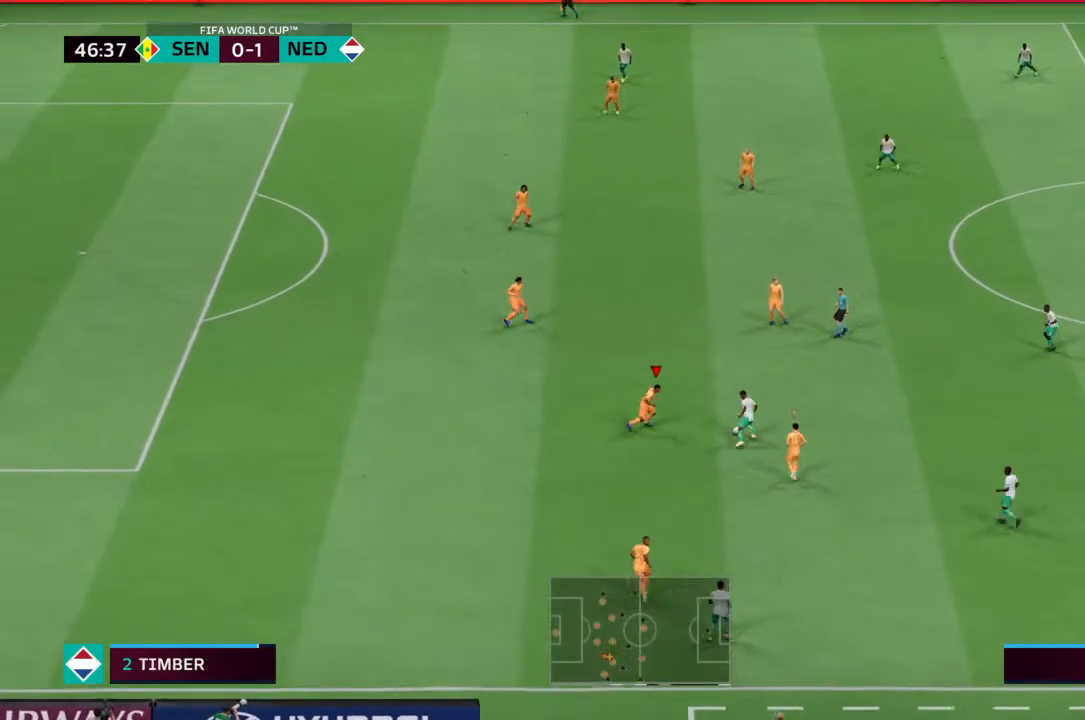
{"dt_ms": 500, "buttons": ["L2", "R2"], "left_stick": "up", "right_stick": "center", "events": [[67, "left_stick", "up"]]}
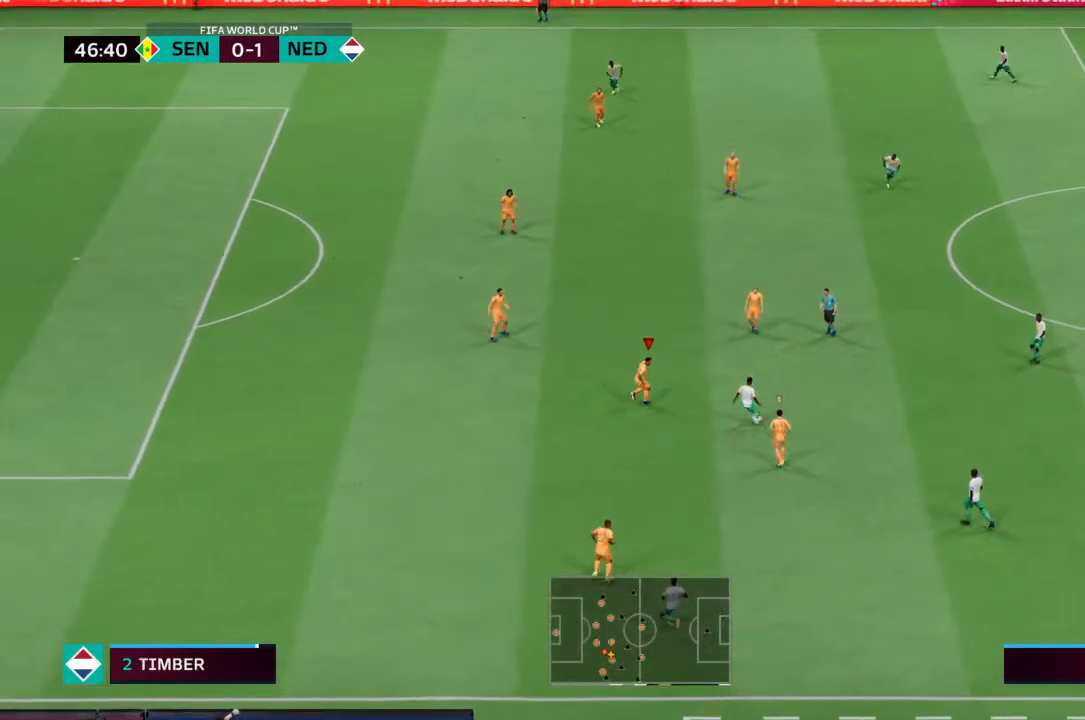
{"dt_ms": 500, "buttons": ["L2"], "left_stick": "up", "right_stick": "center", "events": [[133, "left_stick", "up-right"], [400, "left_stick", "up"], [500, "R2", "up"]]}
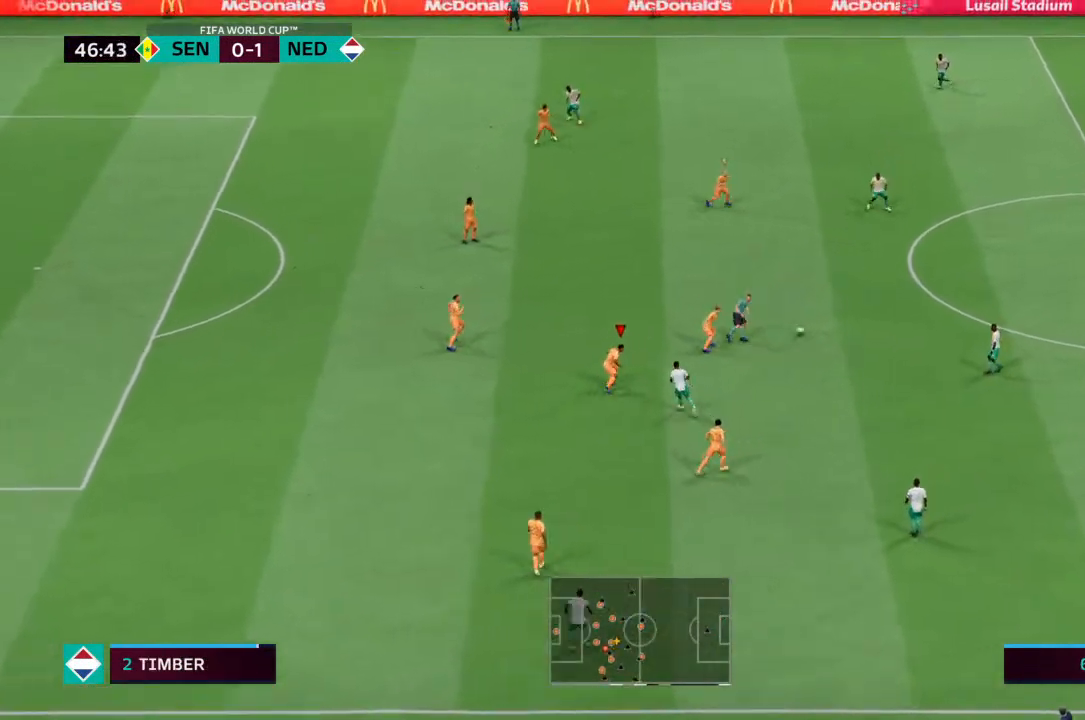
{"dt_ms": 500, "buttons": ["R2"], "left_stick": "right", "right_stick": "center", "events": [[67, "L2", "up"], [100, "L1", "down"], [167, "left_stick", "up-right"], [200, "L1", "up"], [233, "R2", "down"], [300, "left_stick", "right"]]}
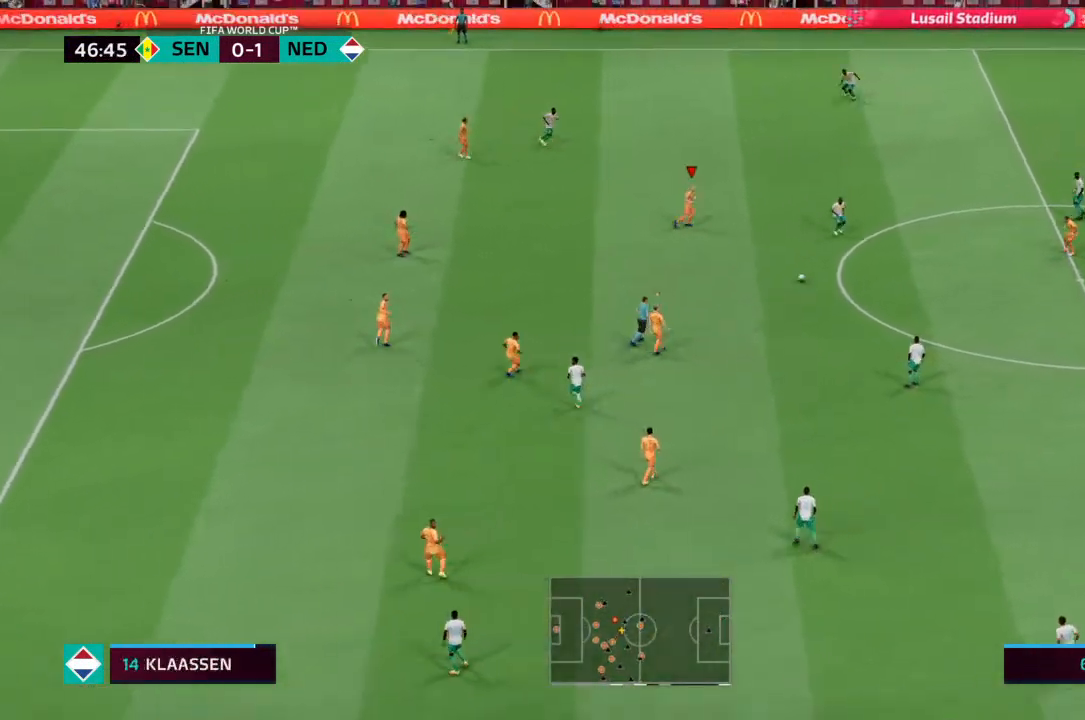
{"dt_ms": 500, "buttons": ["L2", "R2"], "left_stick": "down", "right_stick": "center", "events": [[167, "L2", "down"], [233, "left_stick", "down-right"], [333, "left_stick", "down"]]}
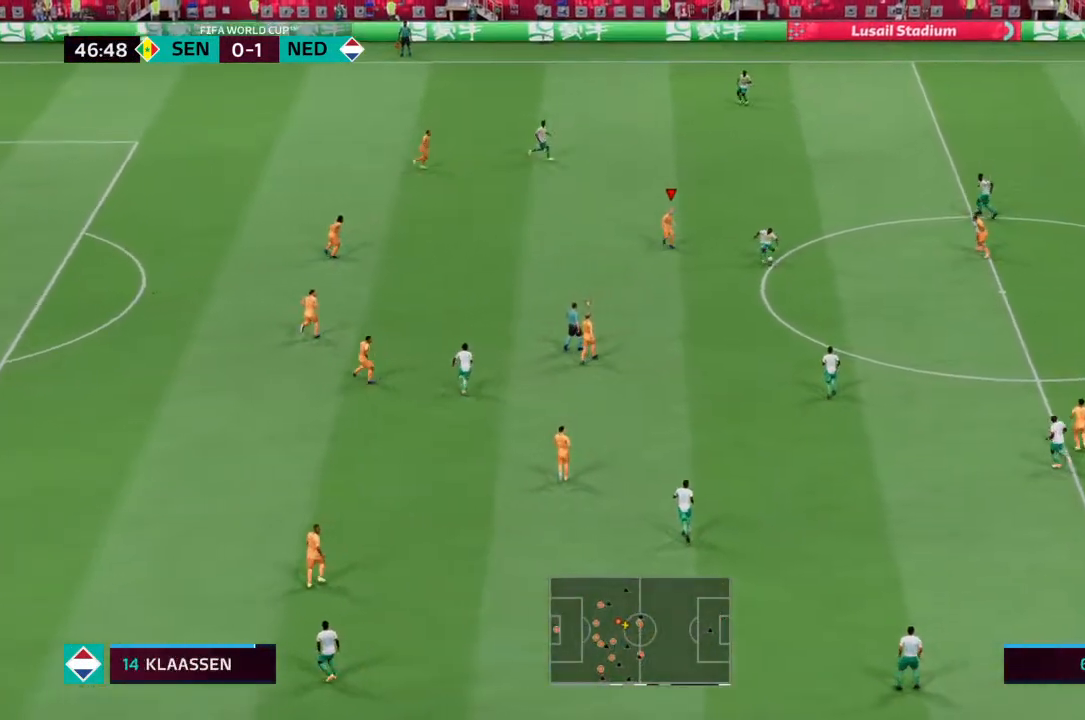
{"dt_ms": 500, "buttons": ["L2", "R2"], "left_stick": "down-left", "right_stick": "center", "events": [[33, "left_stick", "down-left"]]}
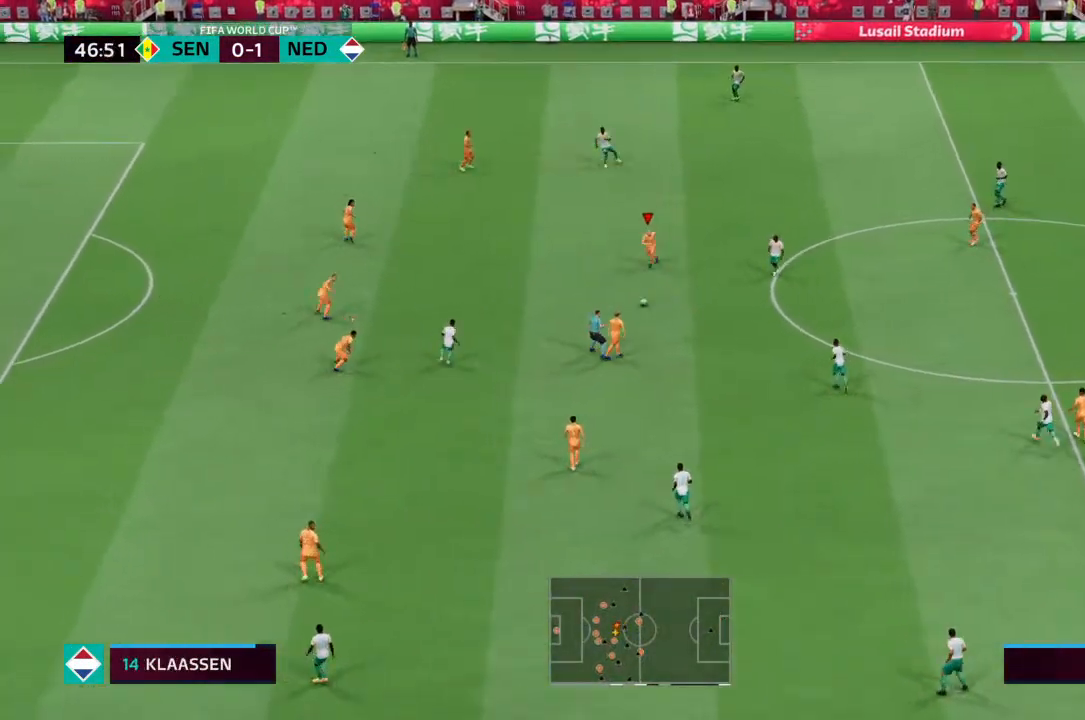
{"dt_ms": 500, "buttons": ["R2"], "left_stick": "up-right", "right_stick": "center", "events": [[300, "L2", "up"], [300, "left_stick", "center"], [333, "L1", "down"], [367, "R2", "up"], [367, "left_stick", "up-left"], [400, "L1", "up"], [500, "R2", "down"], [500, "left_stick", "up-right"]]}
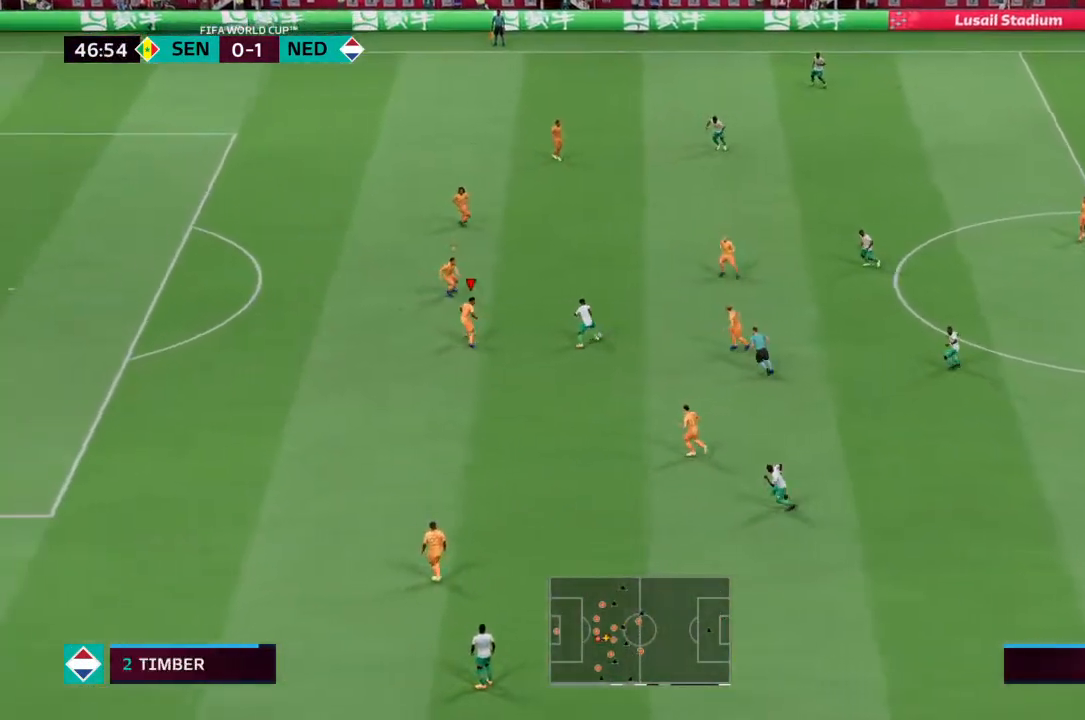
{"dt_ms": 500, "buttons": ["L2", "R2"], "left_stick": "up", "right_stick": "center", "events": [[67, "L2", "down"], [467, "left_stick", "up"]]}
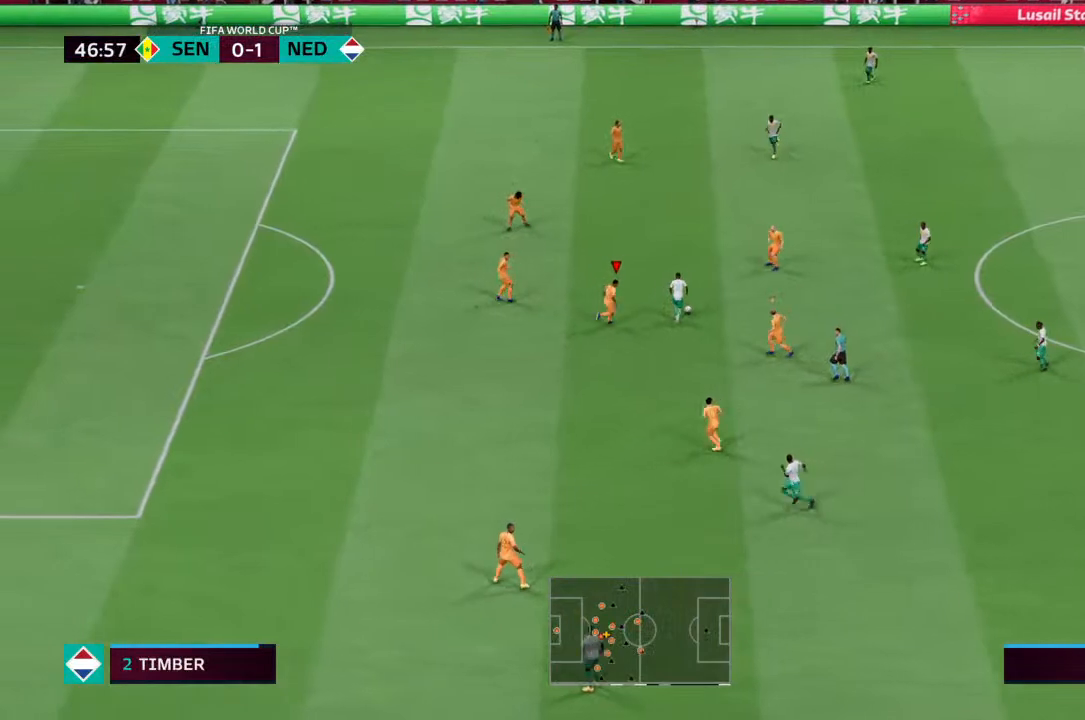
{"dt_ms": 500, "buttons": ["L2", "R2"], "left_stick": "down-left", "right_stick": "center", "events": [[33, "left_stick", "up-left"], [133, "left_stick", "left"], [267, "left_stick", "down-left"]]}
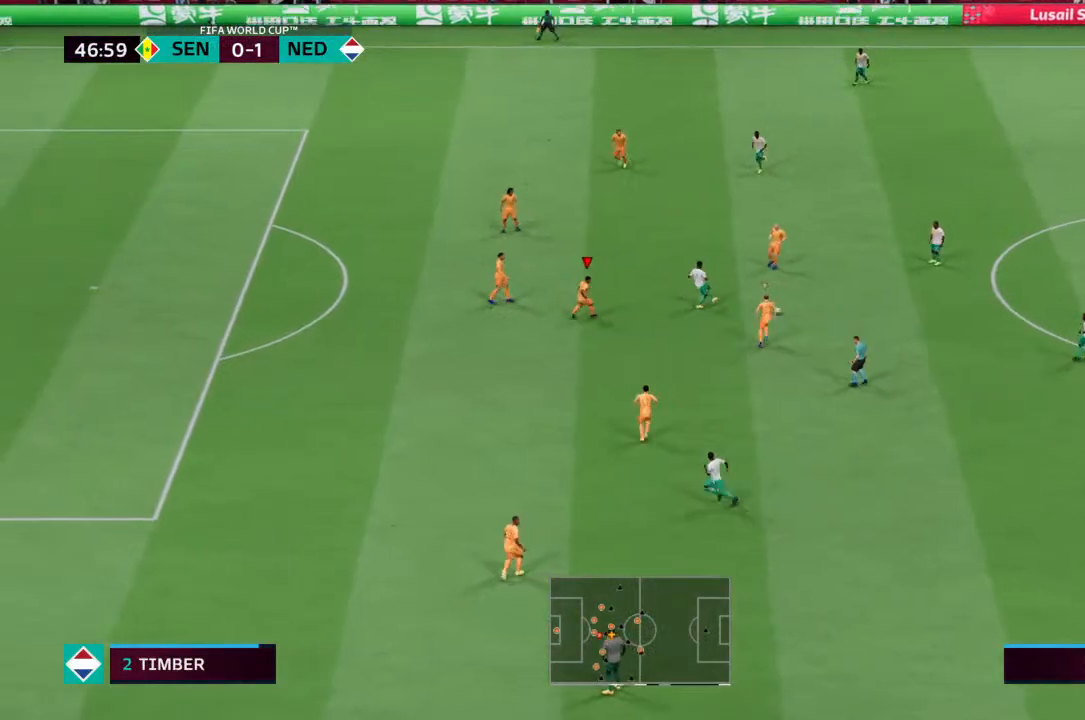
{"dt_ms": 500, "buttons": [], "left_stick": "down-right", "right_stick": "center", "events": [[367, "L2", "up"], [400, "L1", "down"], [433, "R2", "up"], [467, "left_stick", "down-right"], [500, "L1", "up"]]}
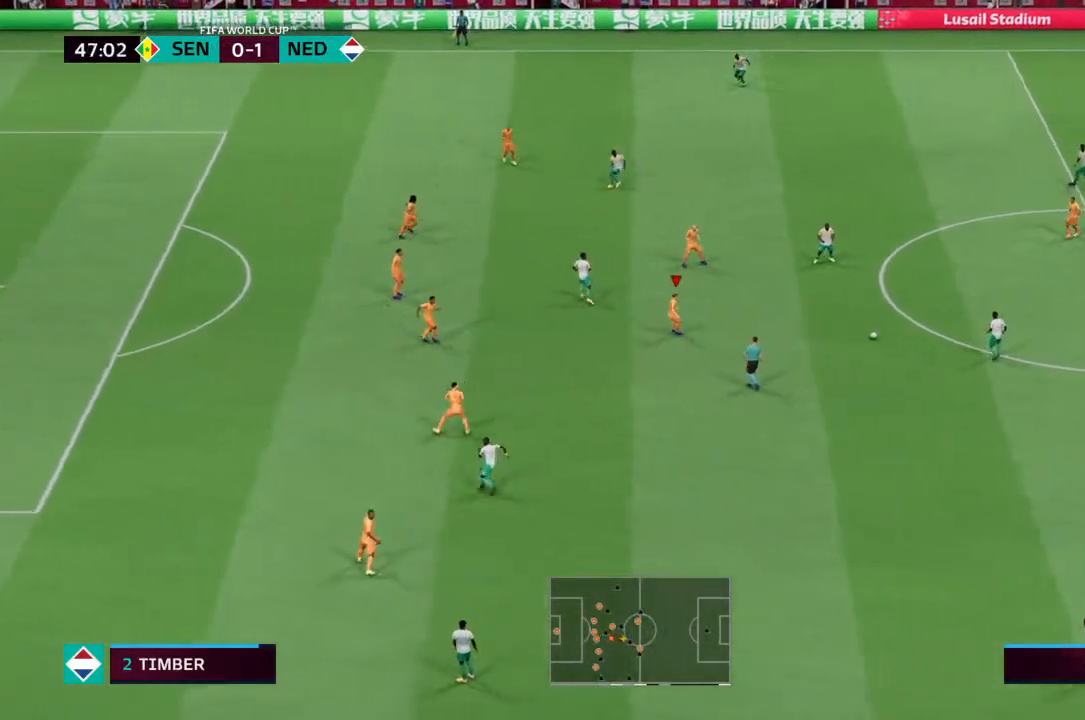
{"dt_ms": 500, "buttons": ["L2", "R2"], "left_stick": "down", "right_stick": "center", "events": [[33, "left_stick", "right"], [67, "R2", "down"], [133, "L2", "down"], [200, "left_stick", "down-right"], [500, "left_stick", "down"]]}
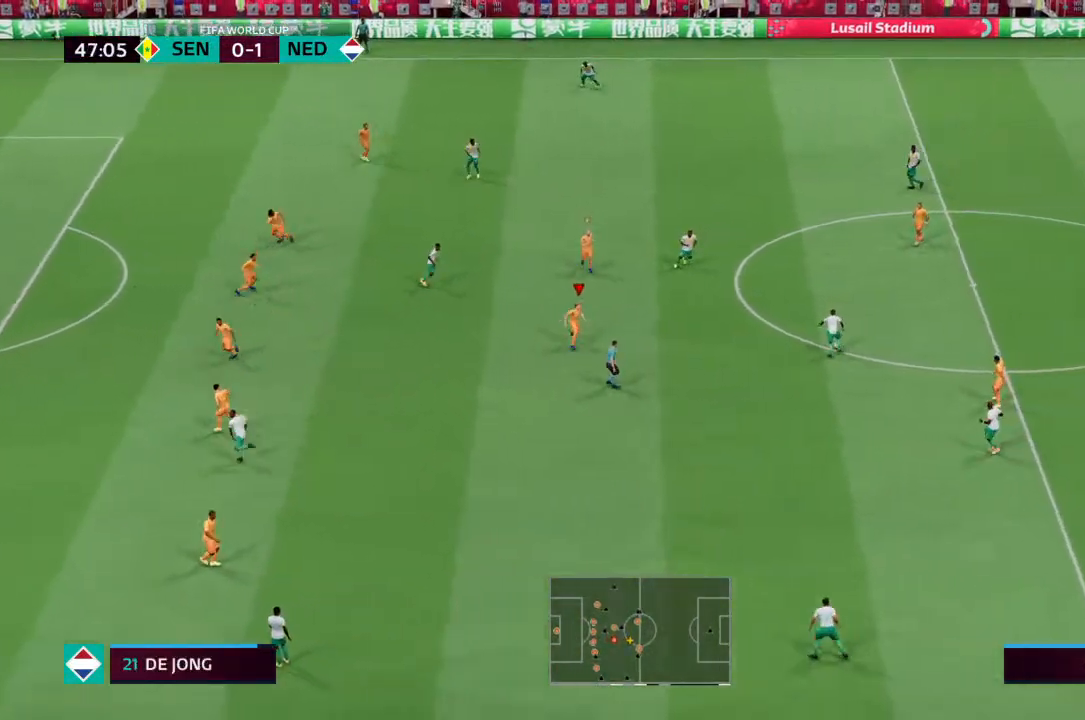
{"dt_ms": 1000, "buttons": ["L2", "R2"], "left_stick": "up-left", "right_stick": "up-left"}
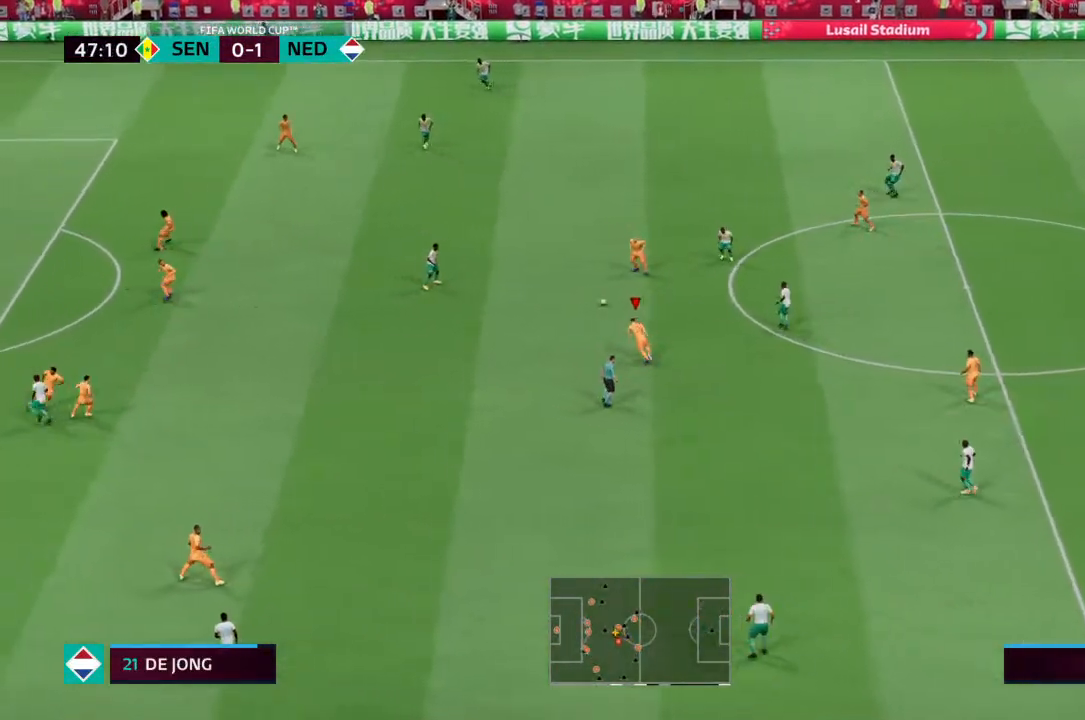
{"dt_ms": 500, "buttons": ["L2", "R2"], "left_stick": "up-left", "right_stick": "up-left", "events": []}
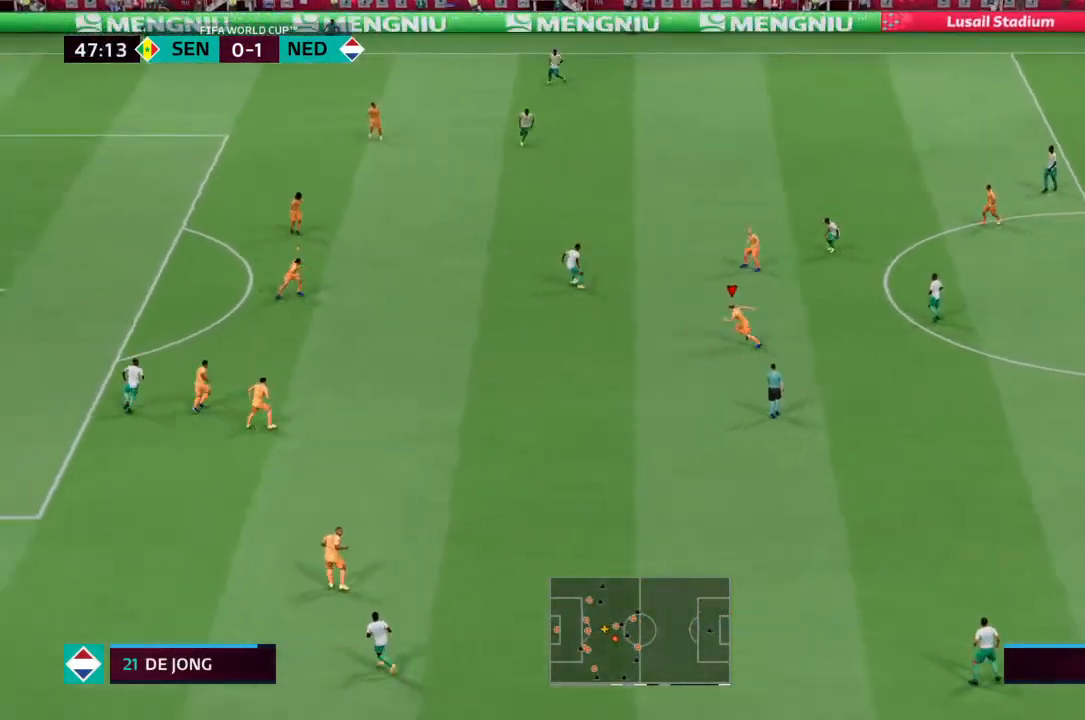
{"dt_ms": 500, "buttons": ["L2", "R2"], "left_stick": "up", "right_stick": "left", "events": [[33, "right_stick", "center"], [100, "L2", "up"], [133, "L1", "down"], [133, "R2", "up"], [233, "L1", "up"], [367, "R2", "down"], [367, "left_stick", "up"], [400, "L2", "down"], [500, "right_stick", "left"]]}
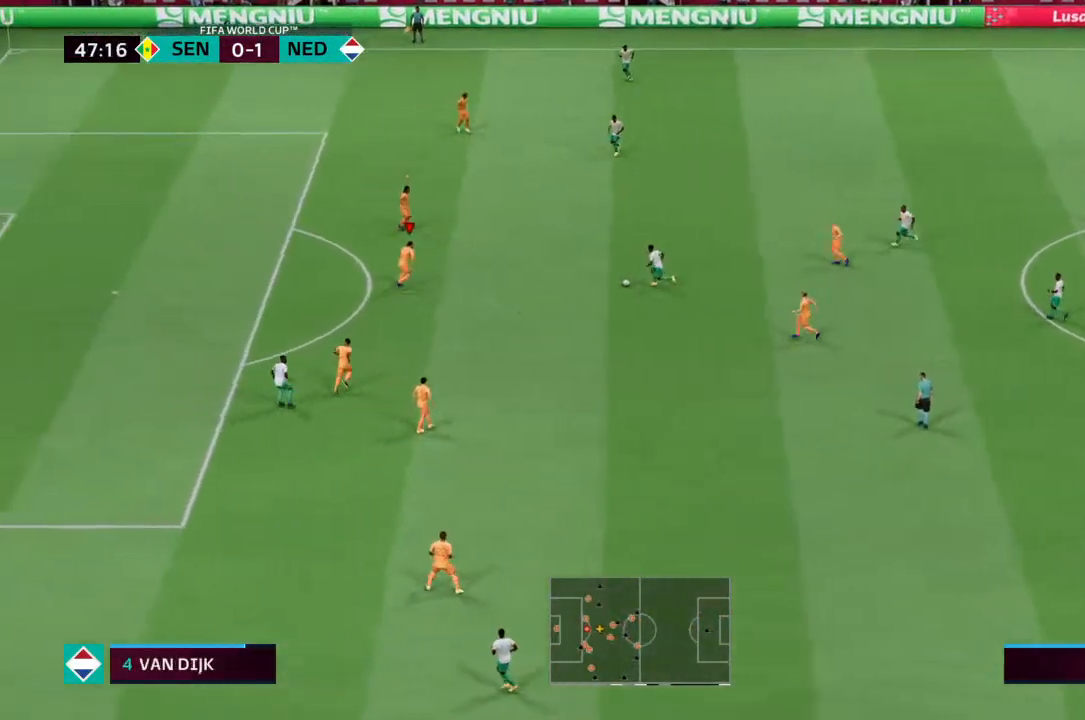
{"dt_ms": 500, "buttons": ["L2", "R2"], "left_stick": "right", "right_stick": "center", "events": [[33, "left_stick", "up-right"], [33, "right_stick", "center"], [167, "left_stick", "right"]]}
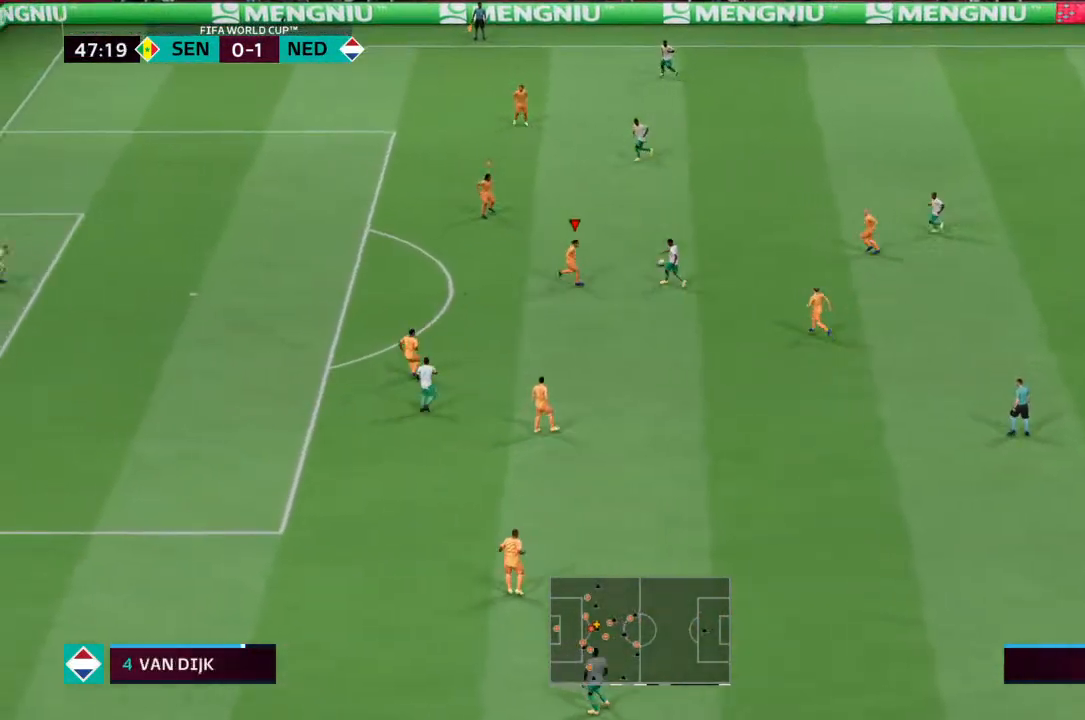
{"dt_ms": 500, "buttons": ["L2", "R2"], "left_stick": "up-left", "right_stick": "center", "events": [[67, "left_stick", "down"], [267, "left_stick", "right"], [367, "left_stick", "up"], [433, "left_stick", "up-left"]]}
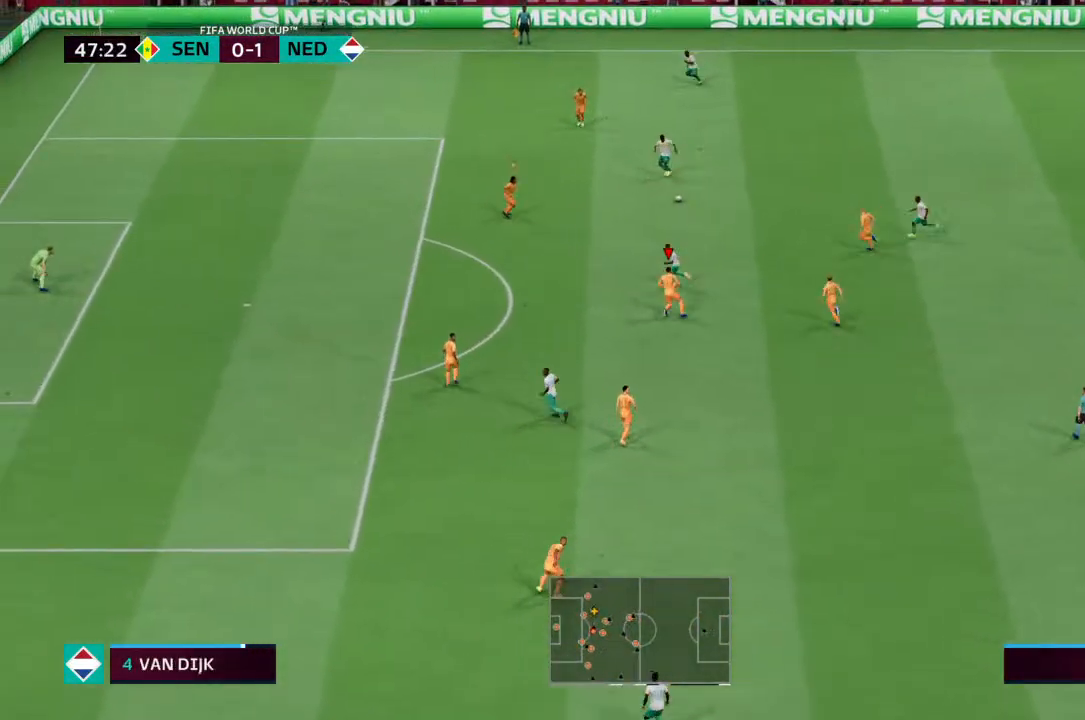
{"dt_ms": 500, "buttons": [], "left_stick": "up-left", "right_stick": "center", "events": [[33, "left_stick", "left"], [300, "L2", "up"], [333, "L1", "down"], [333, "left_stick", "up-left"], [367, "R2", "up"], [433, "L1", "up"]]}
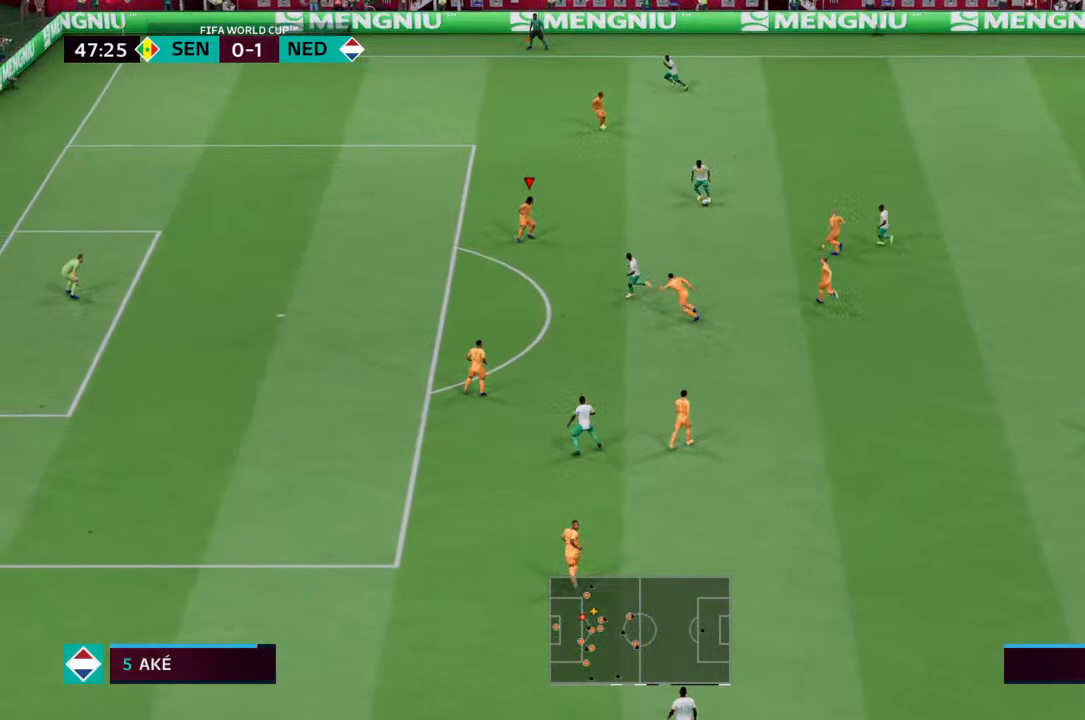
{"dt_ms": 500, "buttons": ["L2", "R2"], "left_stick": "up", "right_stick": "center", "events": [[67, "L2", "down"], [167, "R2", "down"], [333, "left_stick", "center"], [433, "left_stick", "up"]]}
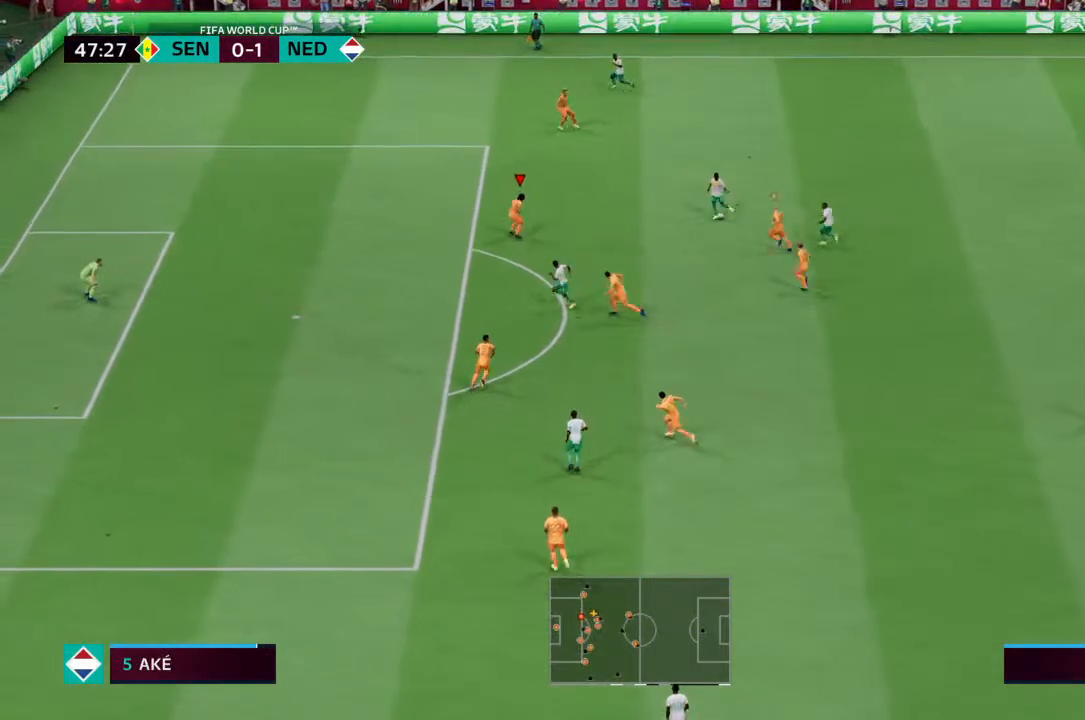
{"dt_ms": 500, "buttons": ["L2", "R2"], "left_stick": "down-left", "right_stick": "center", "events": [[133, "left_stick", "down-left"]]}
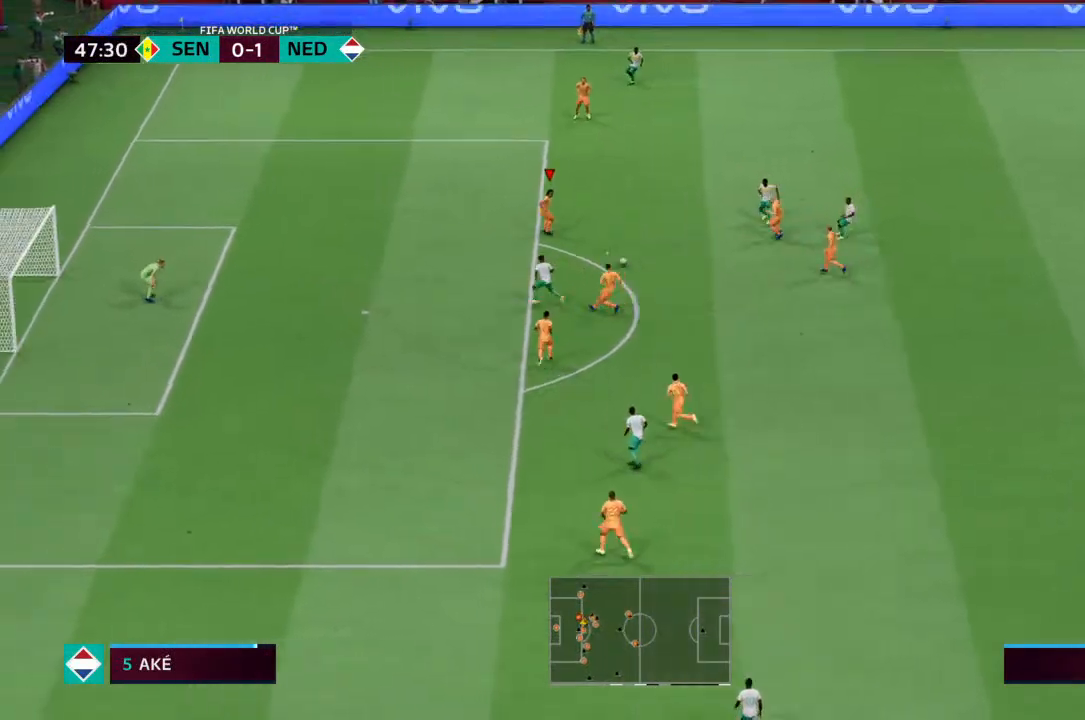
{"dt_ms": 500, "buttons": ["R2"], "left_stick": "down-left", "right_stick": "center", "events": [[167, "L2", "up"]]}
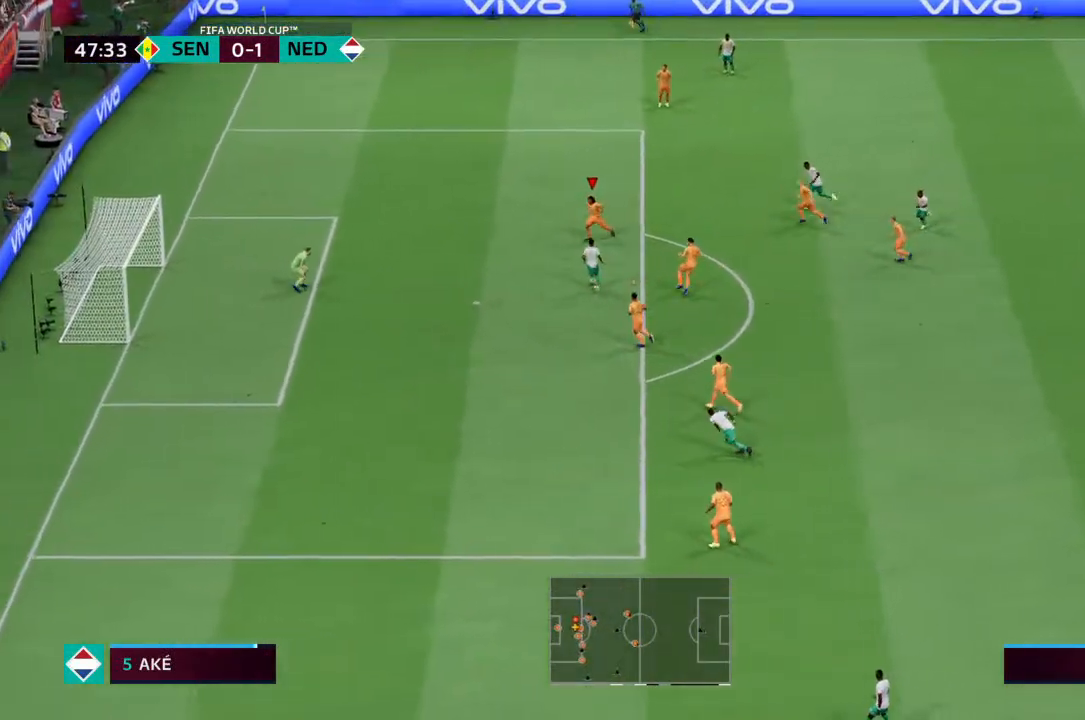
{"dt_ms": 500, "buttons": ["R2"], "left_stick": "down-left", "right_stick": "center", "events": []}
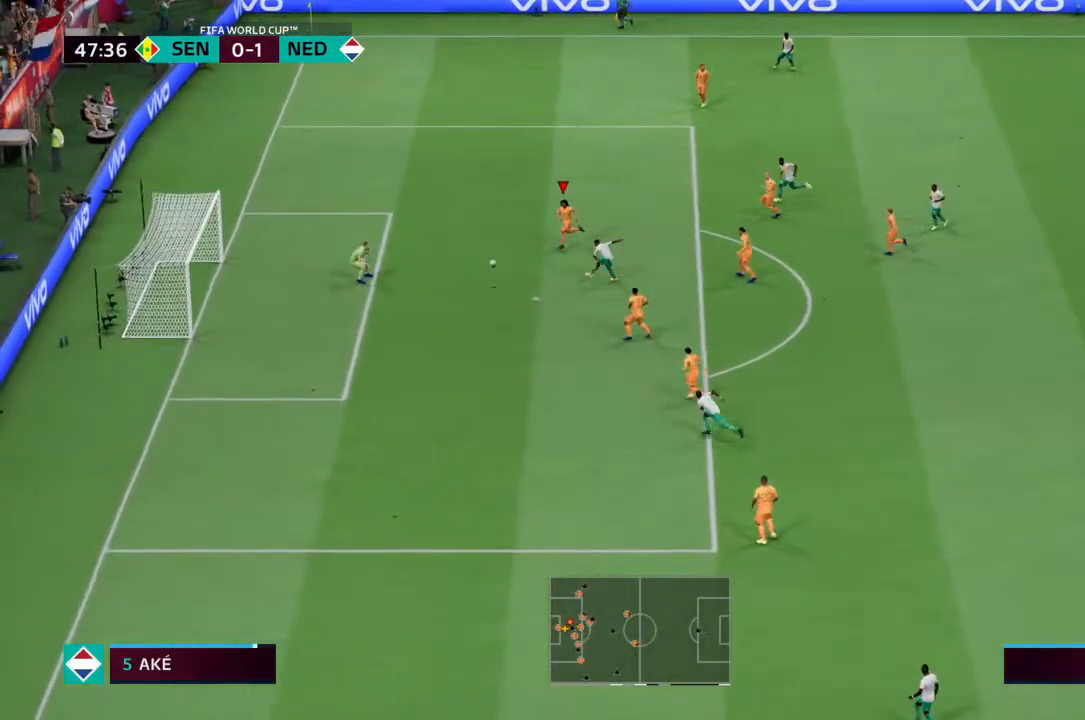
{"dt_ms": 500, "buttons": ["R2"], "left_stick": "down-left", "right_stick": "center", "events": []}
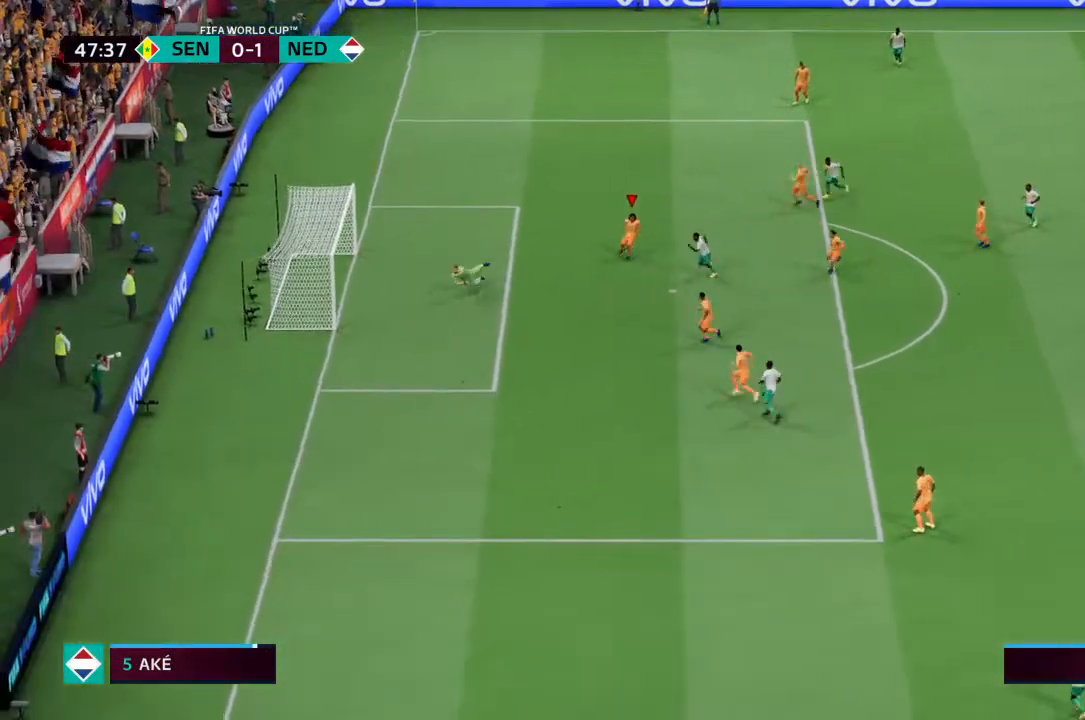
{"dt_ms": 500, "buttons": [], "left_stick": "center", "right_stick": "center", "events": [[100, "R2", "up"], [100, "left_stick", "center"]]}
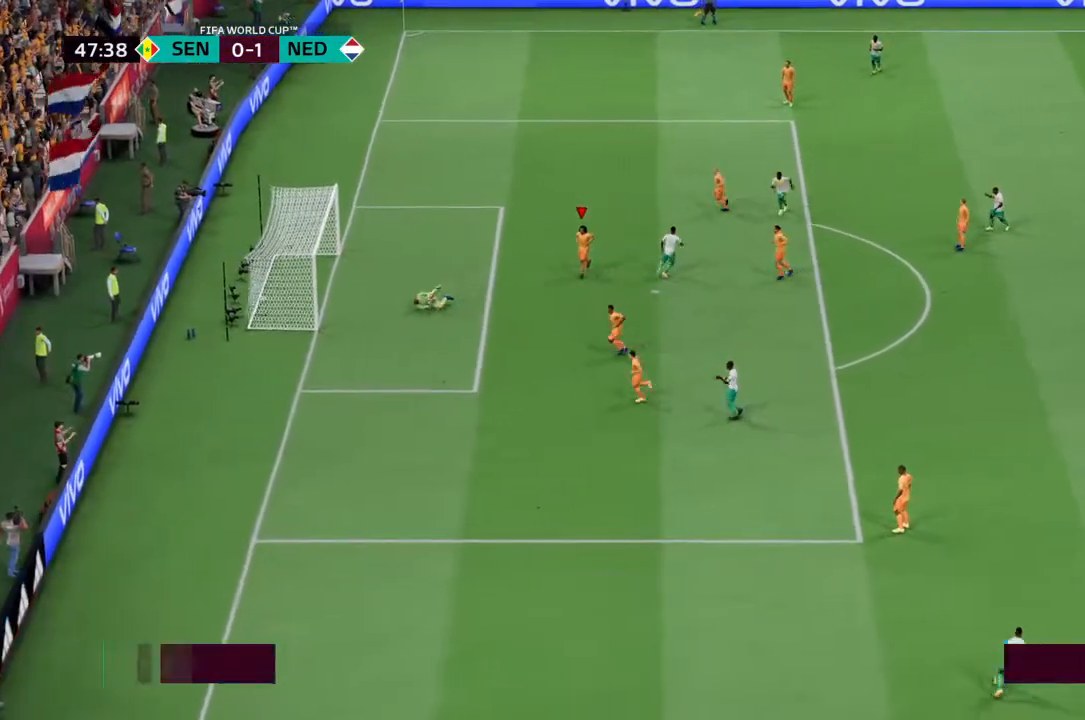
{"dt_ms": 500, "buttons": [], "left_stick": "center", "right_stick": "center", "events": []}